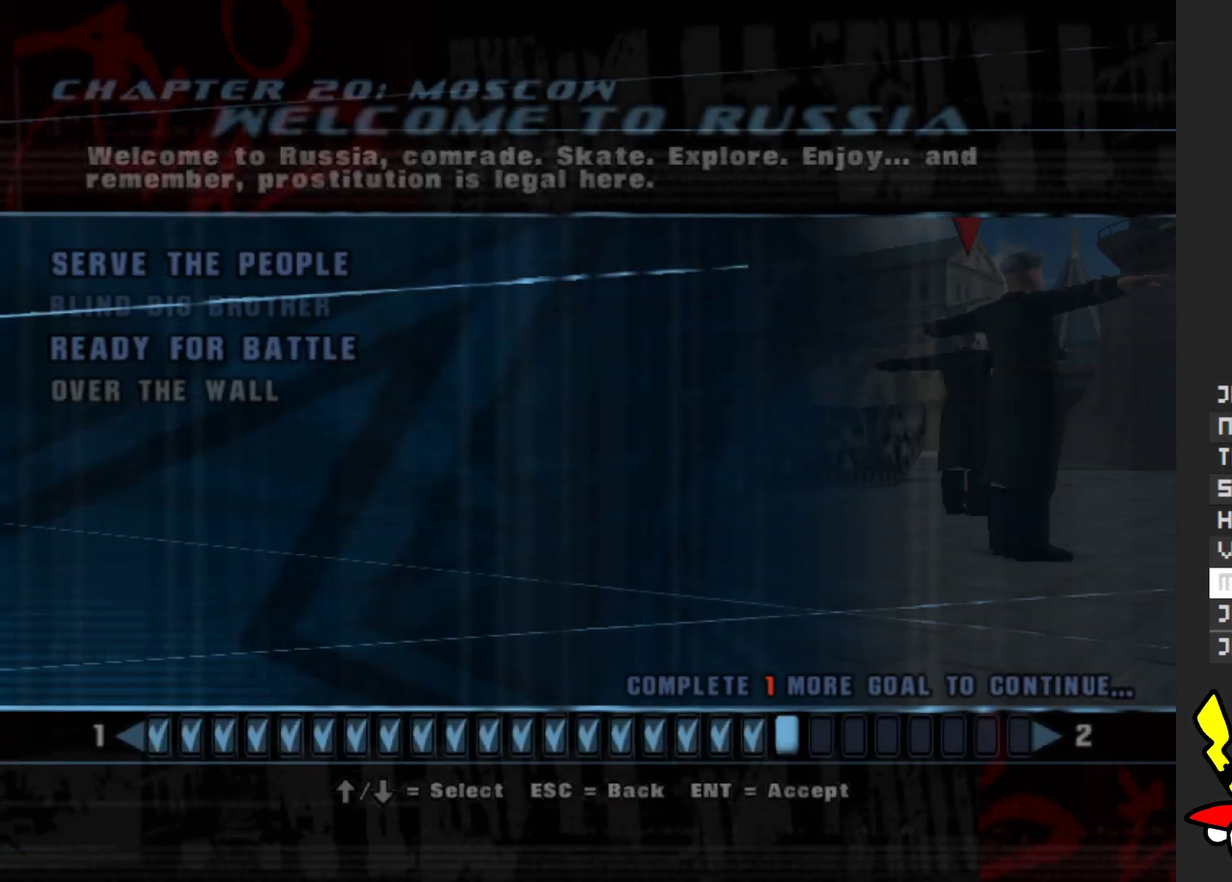
Gameplay with a controller (Xbox layout); each line is a JSON object with the inputs held at the frame after it. "events" lists button and stick changes between this image and that frame as [ms after this image, input, new state], when the widget could be followed in between. Not read: L3 R3.
{"buttons": ["A"], "left_stick": "center", "right_stick": "center", "events": [[283, "A", "down"], [400, "A", "up"], [467, "A", "down"]]}
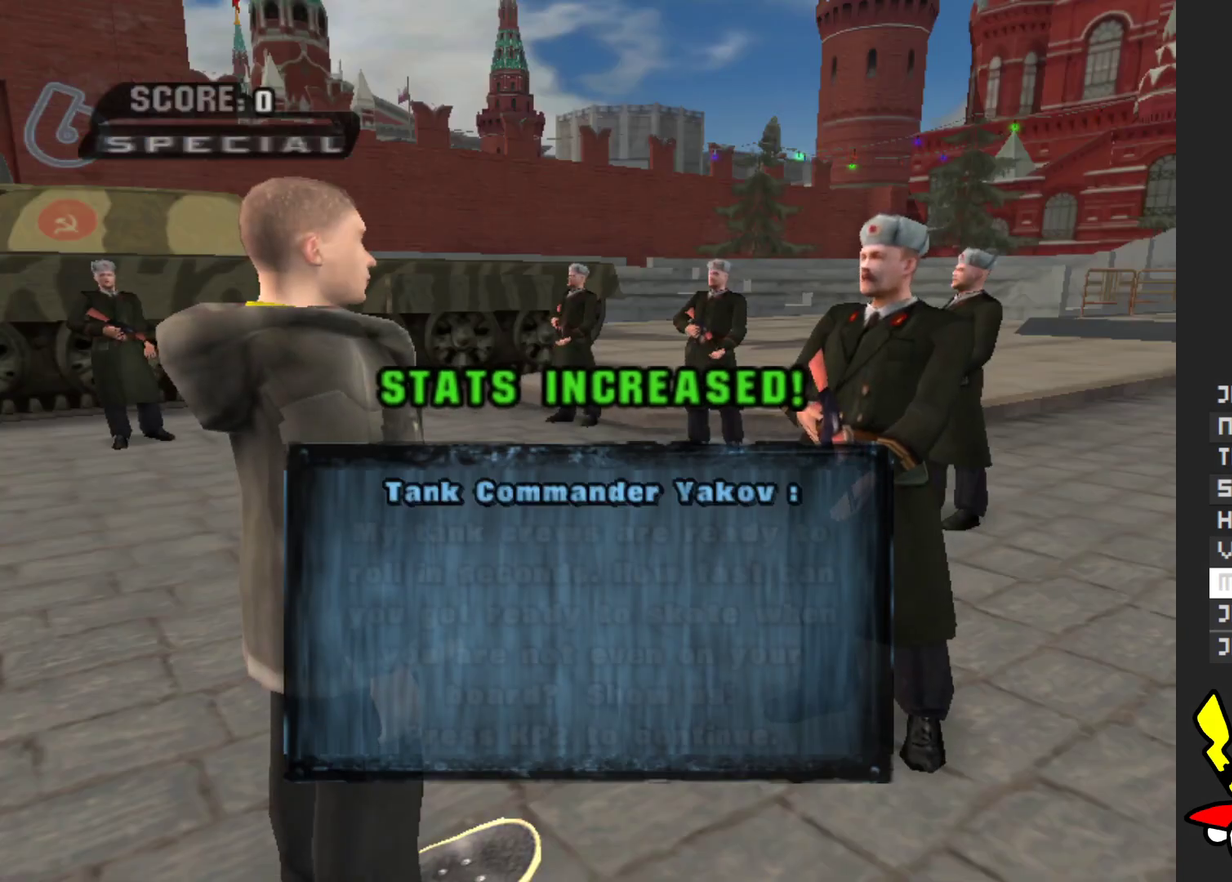
{"buttons": ["A"], "left_stick": "center", "right_stick": "center", "events": [[50, "A", "up"], [150, "A", "down"], [250, "A", "up"], [350, "A", "down"], [417, "A", "up"], [500, "A", "down"]]}
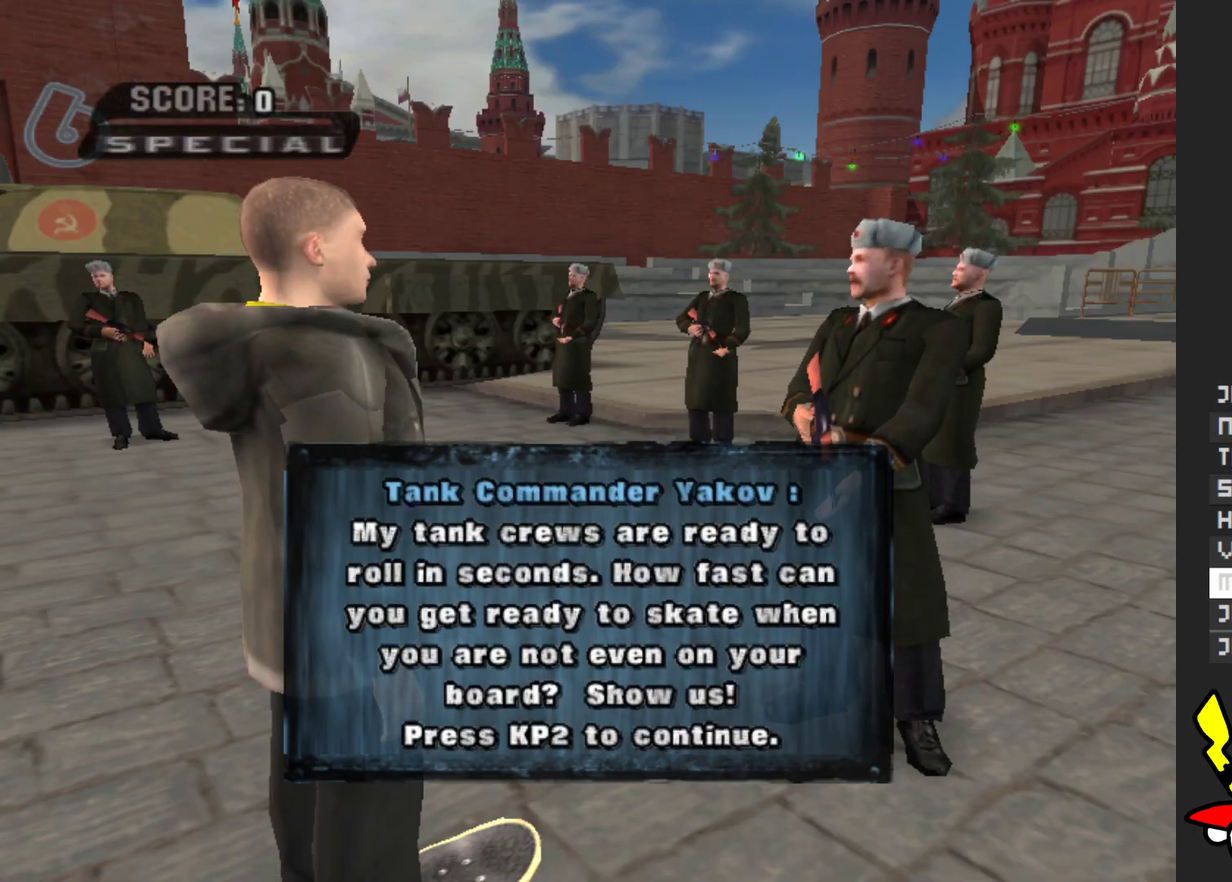
{"buttons": ["A"], "left_stick": "up", "right_stick": "center", "events": [[100, "A", "up"], [183, "A", "down"], [267, "A", "up"], [350, "A", "down"], [417, "A", "up"], [500, "A", "down"], [500, "left_stick", "up"]]}
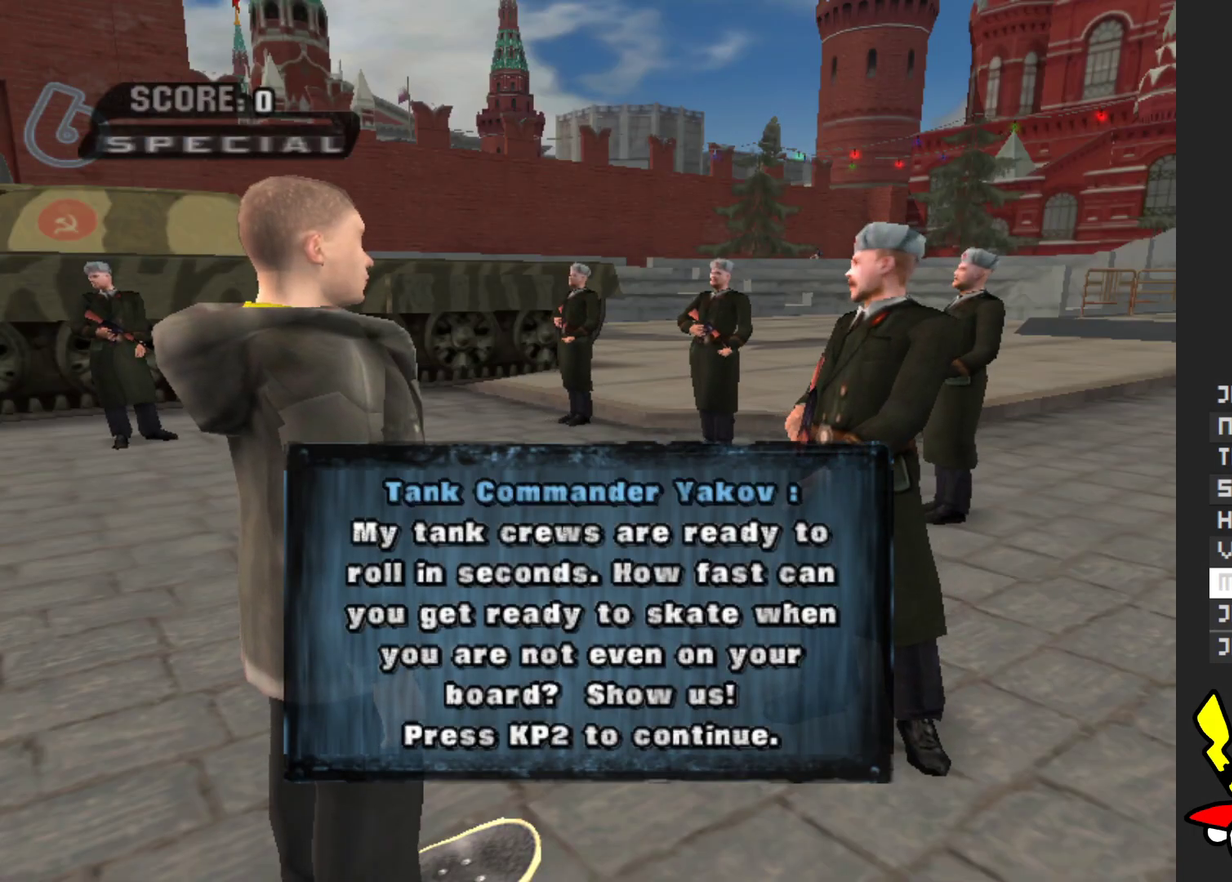
{"buttons": [], "left_stick": "up", "right_stick": "center", "events": [[100, "A", "up"], [167, "A", "down"], [267, "A", "up"], [350, "A", "down"], [467, "A", "up"]]}
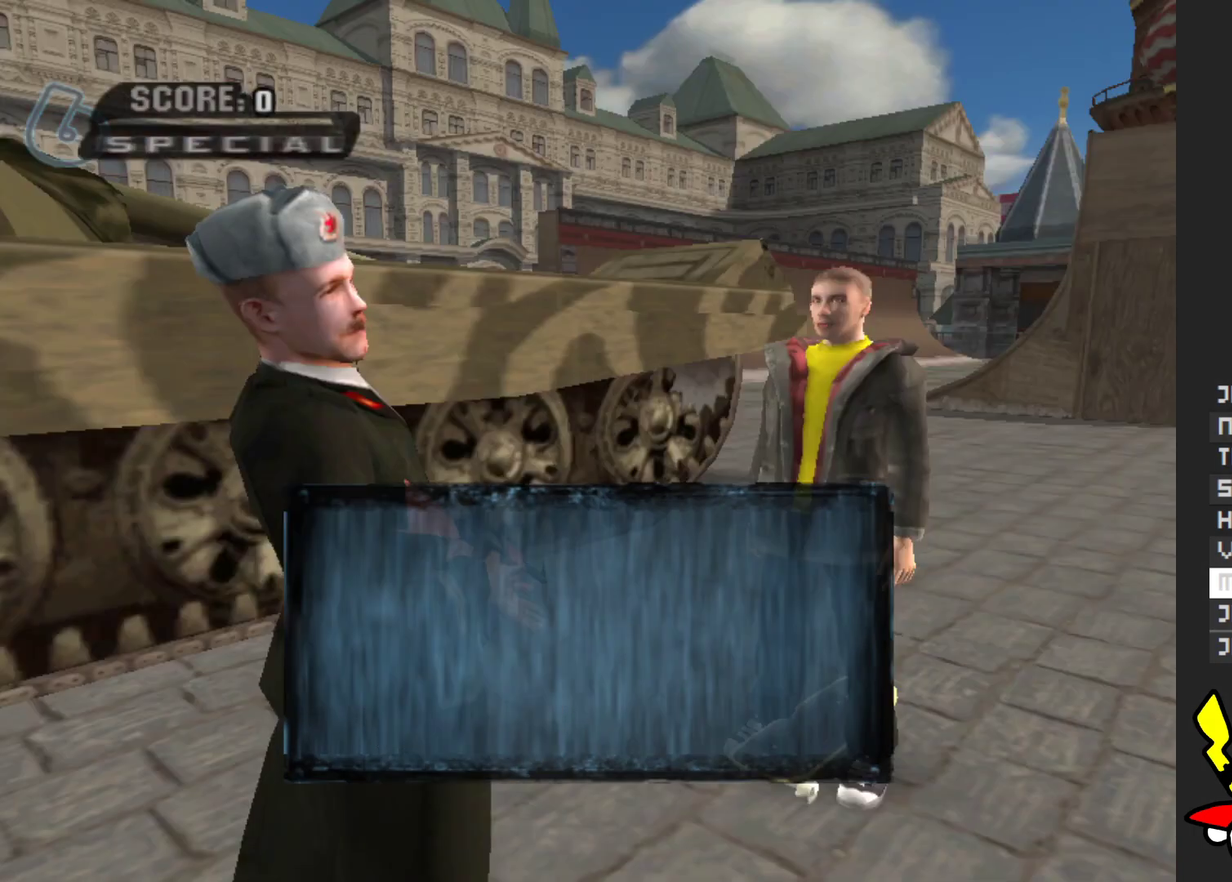
{"buttons": ["A"], "left_stick": "center", "right_stick": "center", "events": [[33, "A", "down"], [117, "left_stick", "center"], [300, "A", "up"], [417, "A", "down"]]}
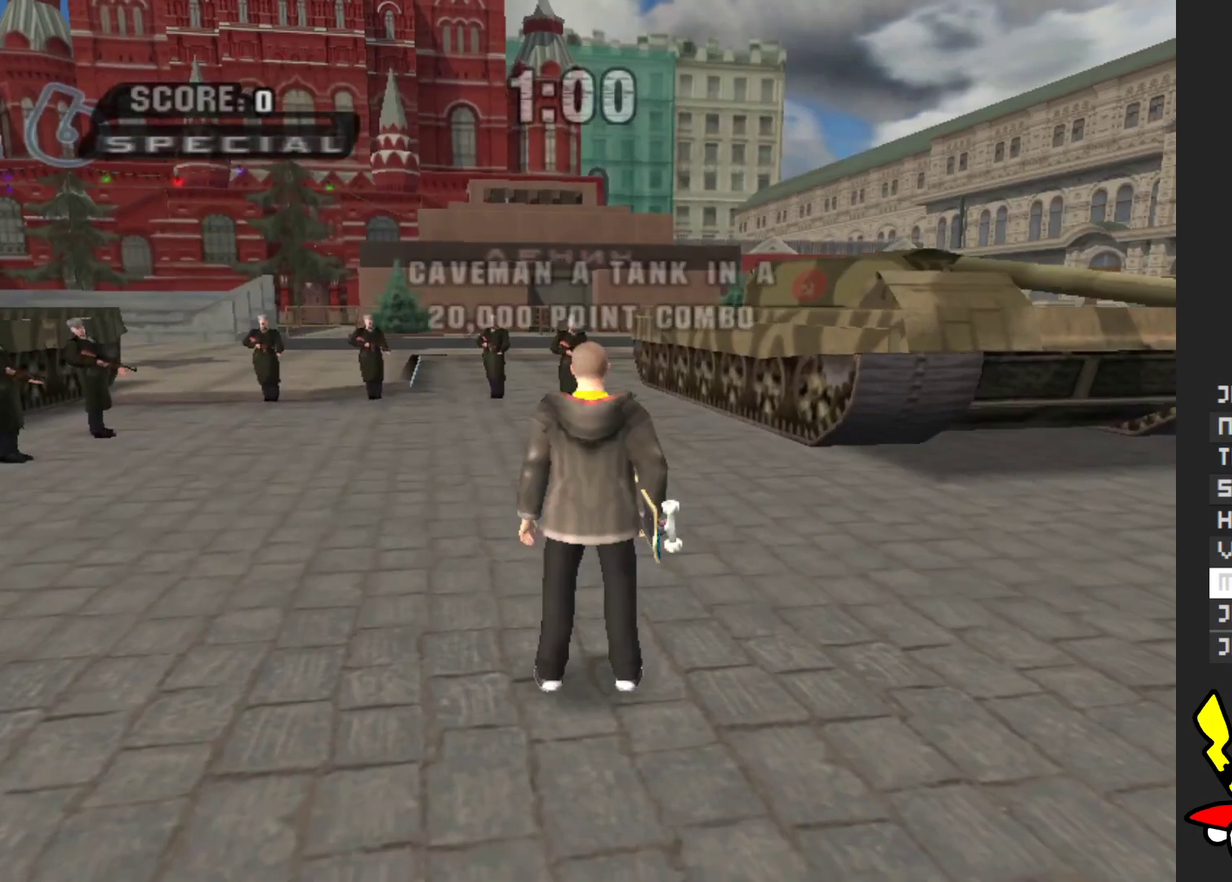
{"buttons": ["A"], "left_stick": "up-right", "right_stick": "center", "events": [[217, "left_stick", "up-right"]]}
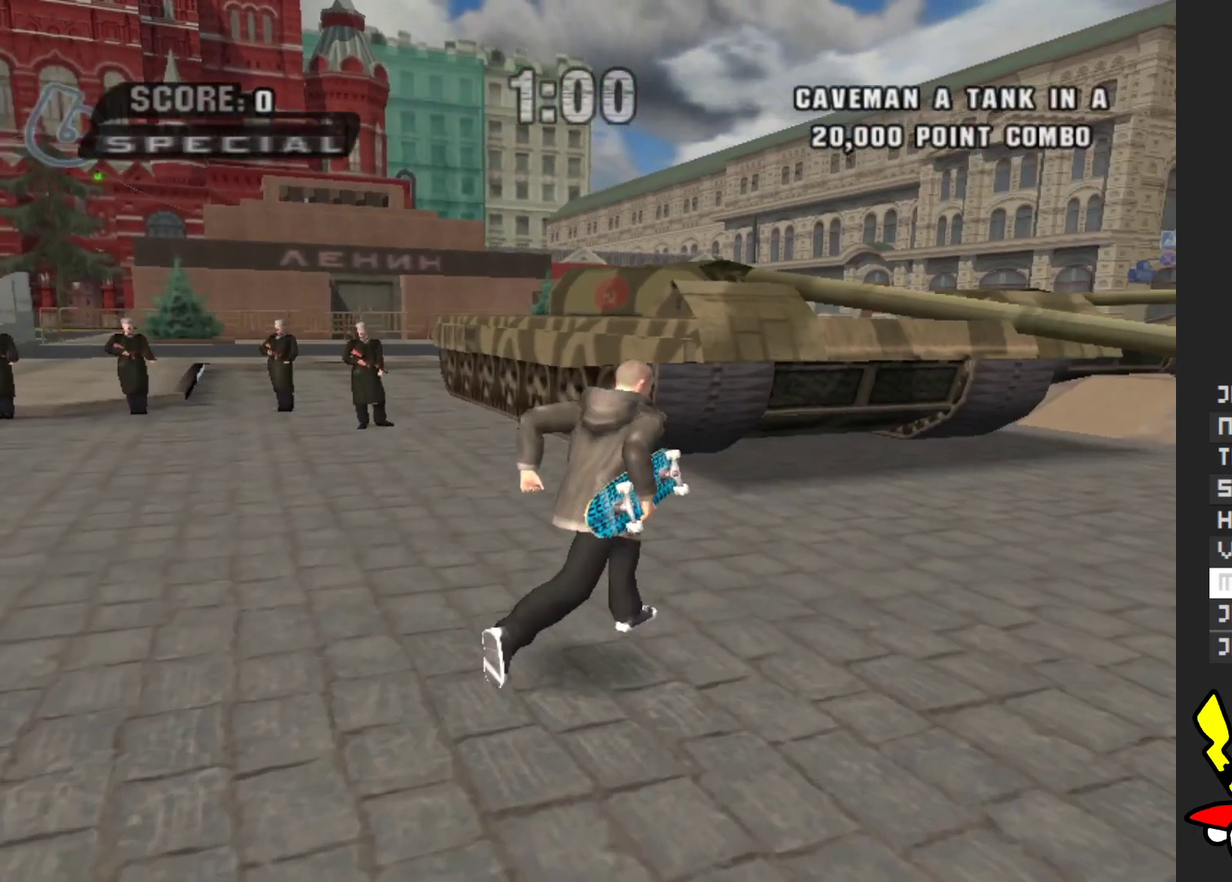
{"buttons": ["Y"], "left_stick": "up", "right_stick": "center", "events": [[50, "A", "up"], [50, "left_stick", "up"], [500, "Y", "down"]]}
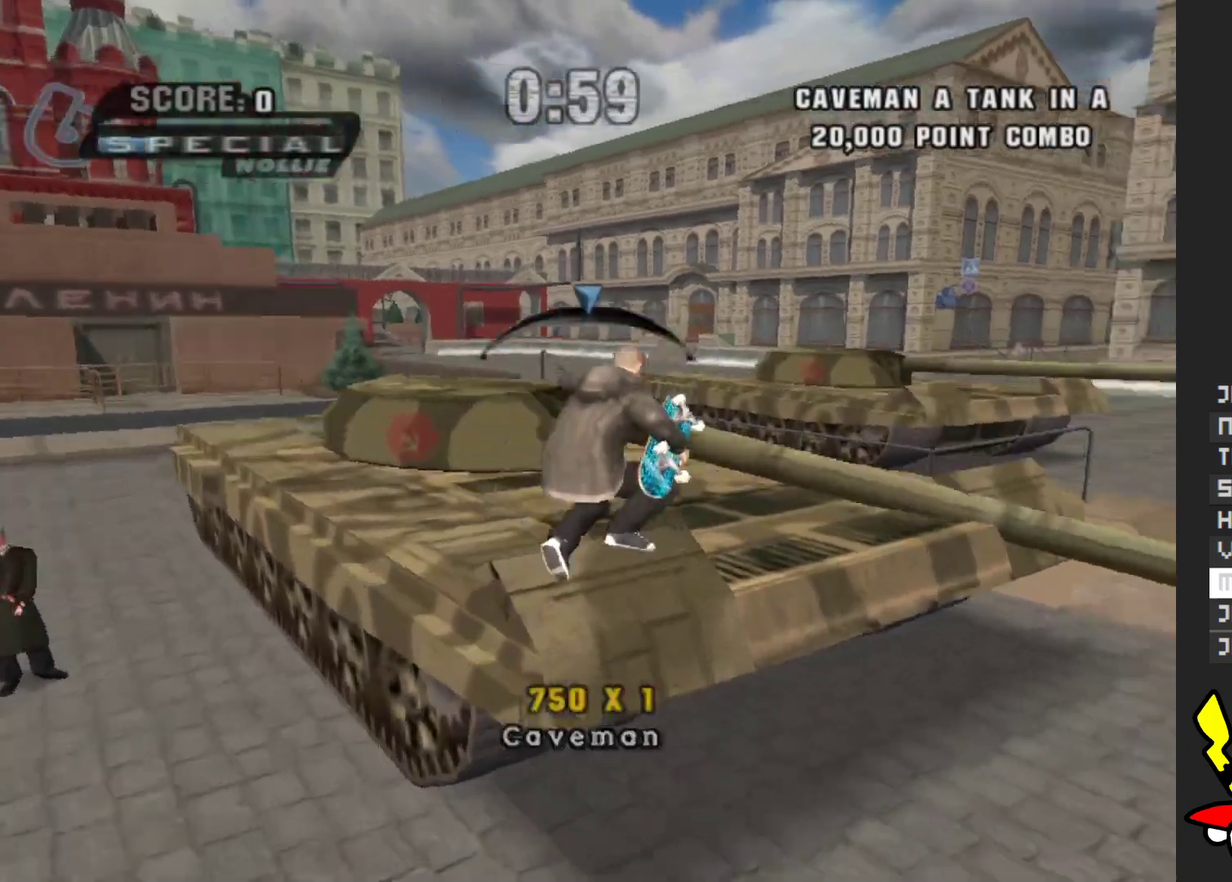
{"buttons": [], "left_stick": "center", "right_stick": "center"}
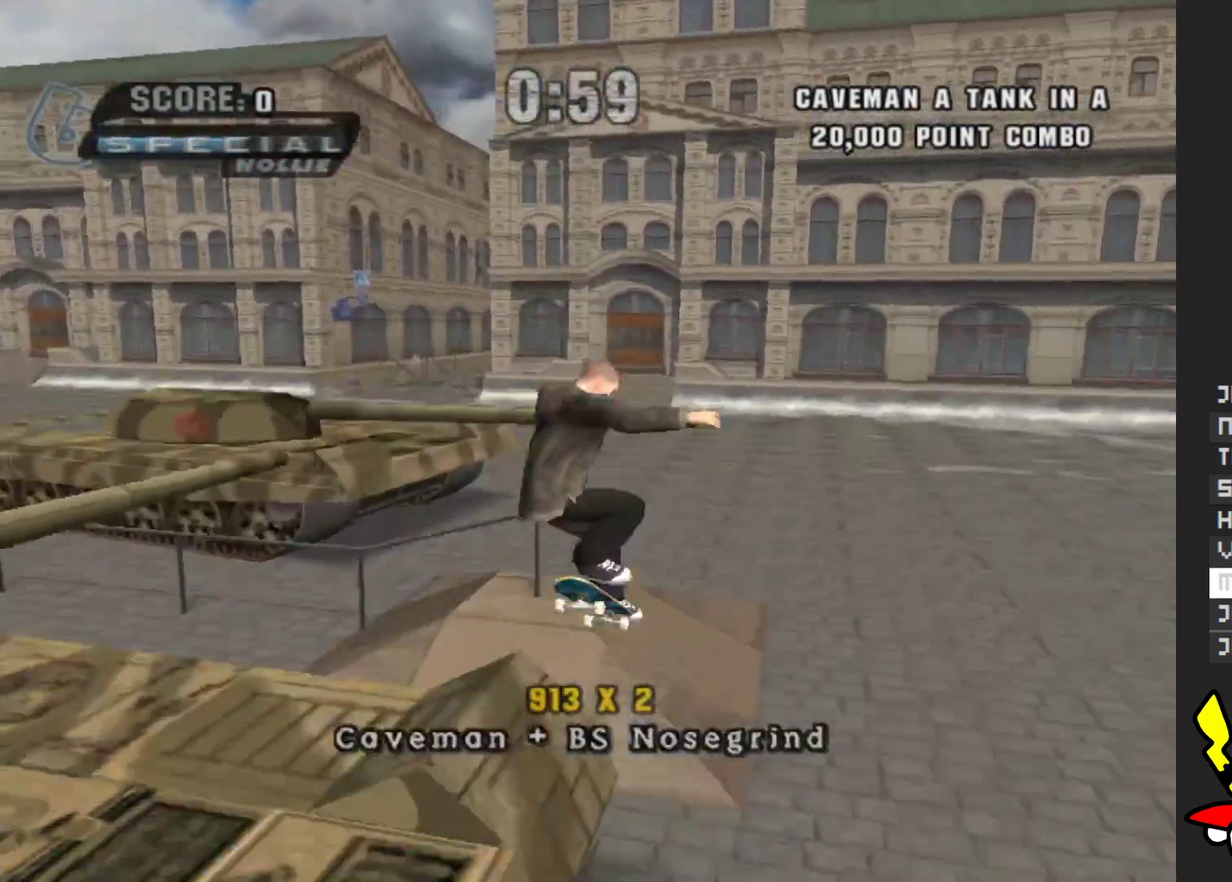
{"buttons": [], "left_stick": "down", "right_stick": "center"}
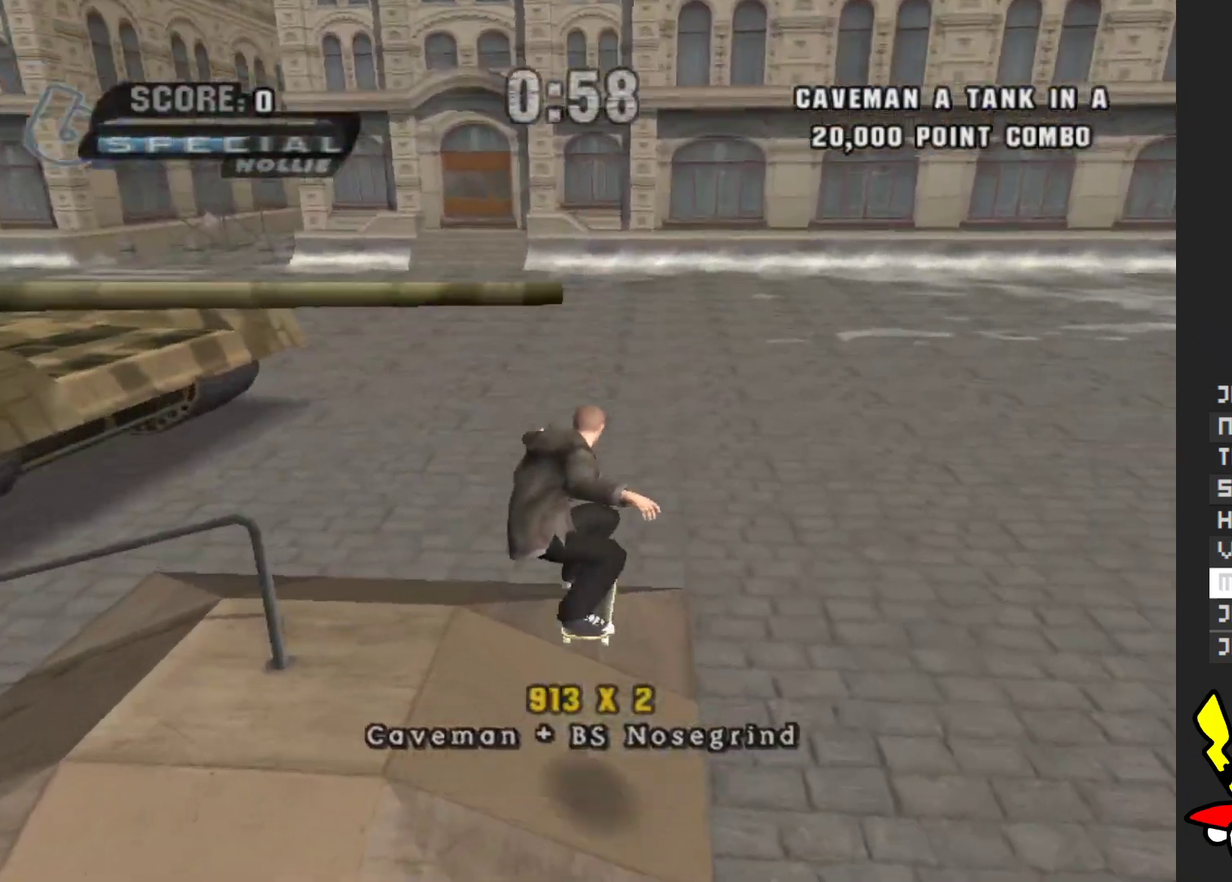
{"buttons": [], "left_stick": "down", "right_stick": "center", "events": [[50, "A", "down"], [50, "left_stick", "up"], [200, "left_stick", "down"], [317, "left_stick", "up"], [383, "X", "down"], [400, "A", "up"], [450, "left_stick", "down"], [483, "X", "up"]]}
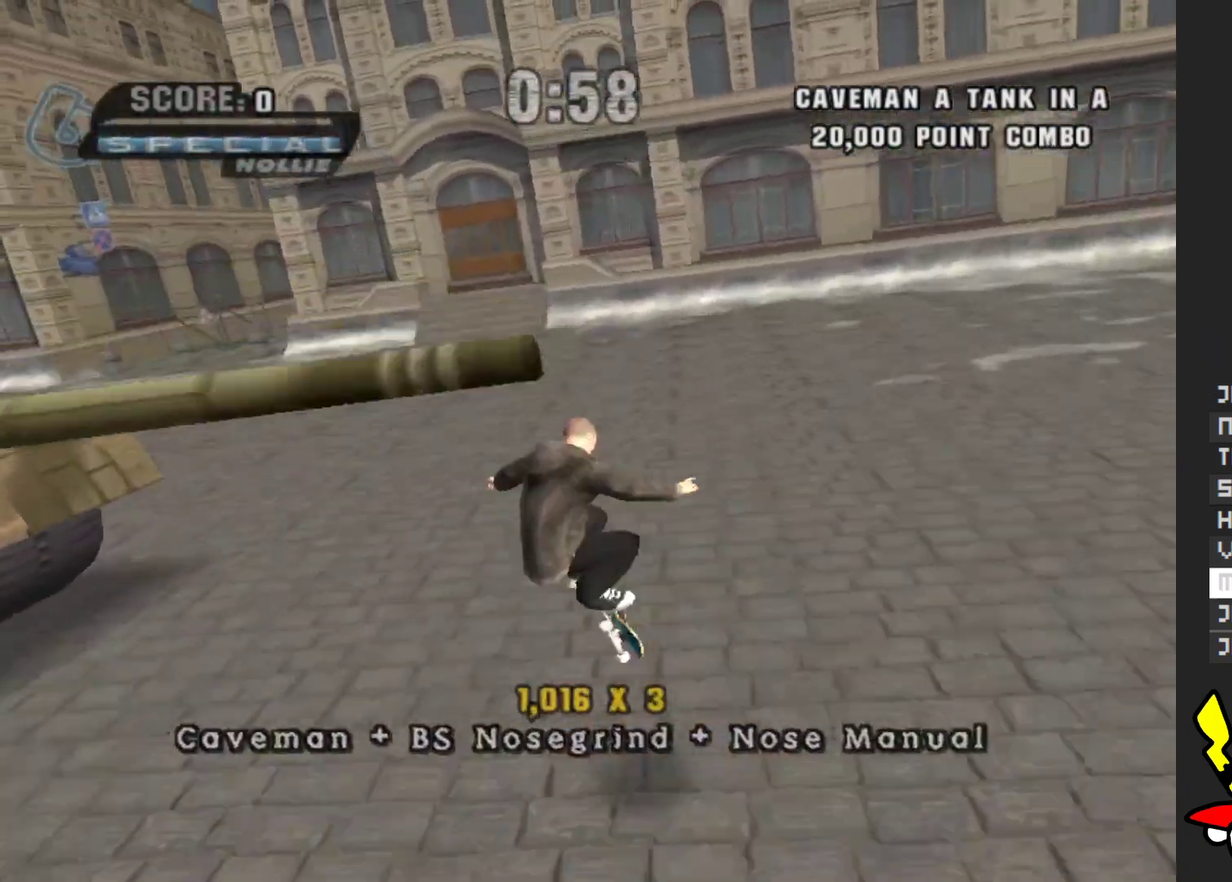
{"buttons": [], "left_stick": "up-right", "right_stick": "center", "events": [[100, "left_stick", "up"], [300, "left_stick", "right"], [500, "left_stick", "up-right"]]}
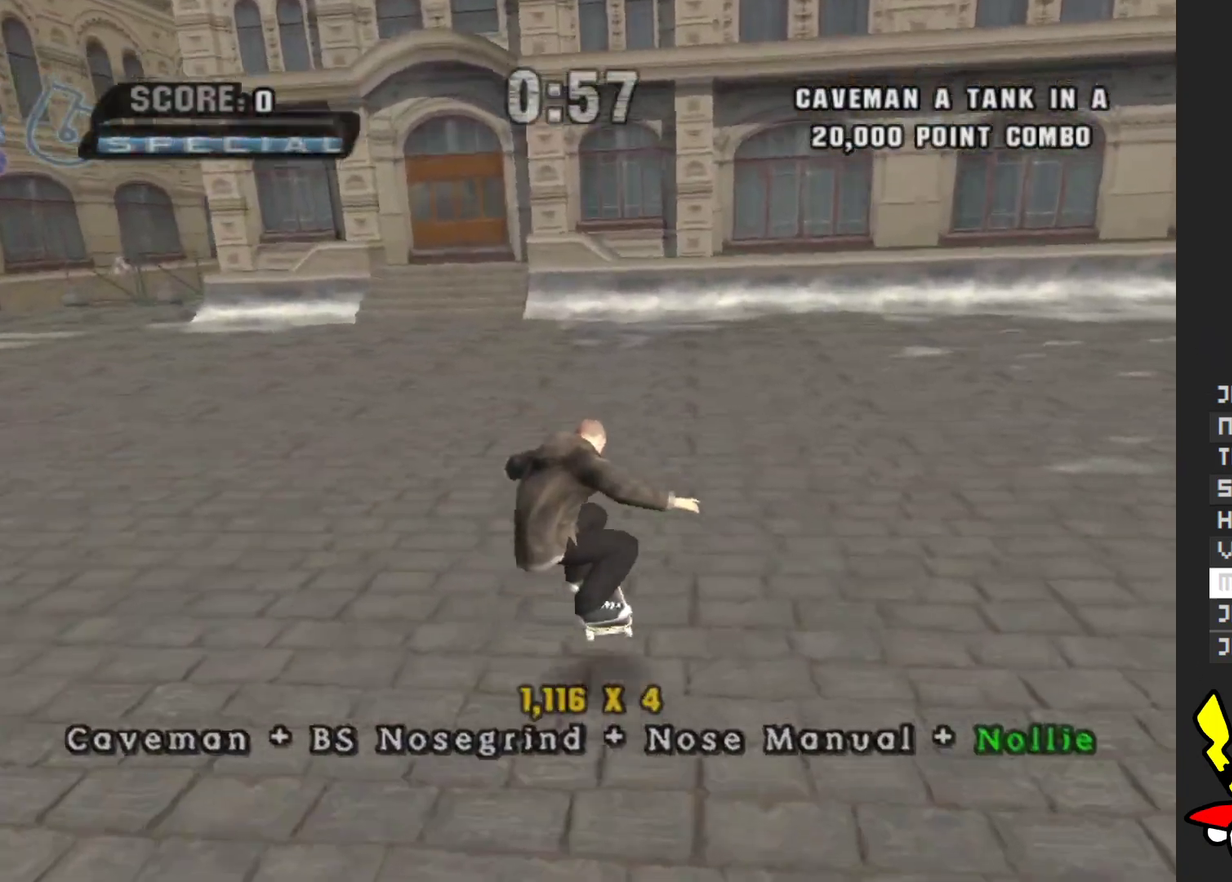
{"buttons": ["A"], "left_stick": "up", "right_stick": "center", "events": [[33, "A", "down"], [183, "left_stick", "up"]]}
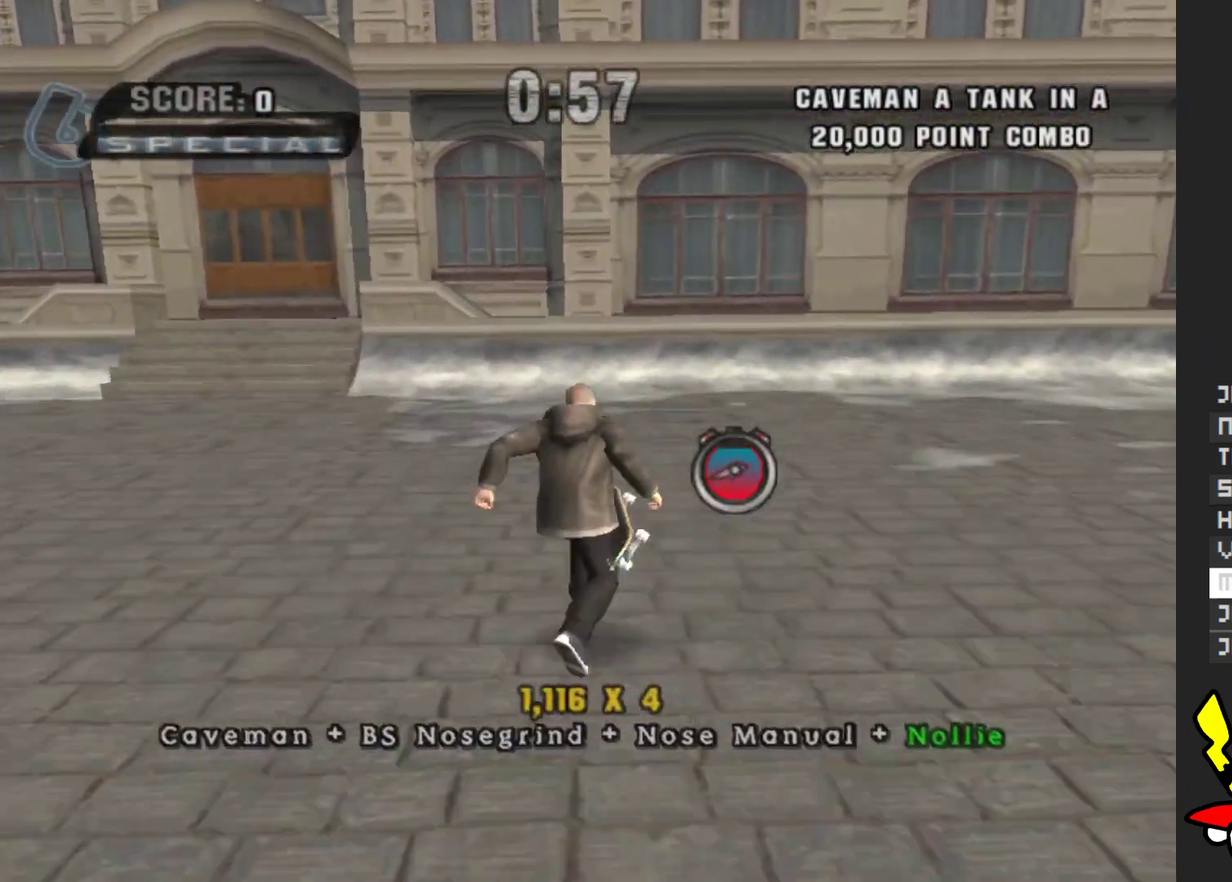
{"buttons": ["A"], "left_stick": "center", "right_stick": "center", "events": [[450, "left_stick", "center"]]}
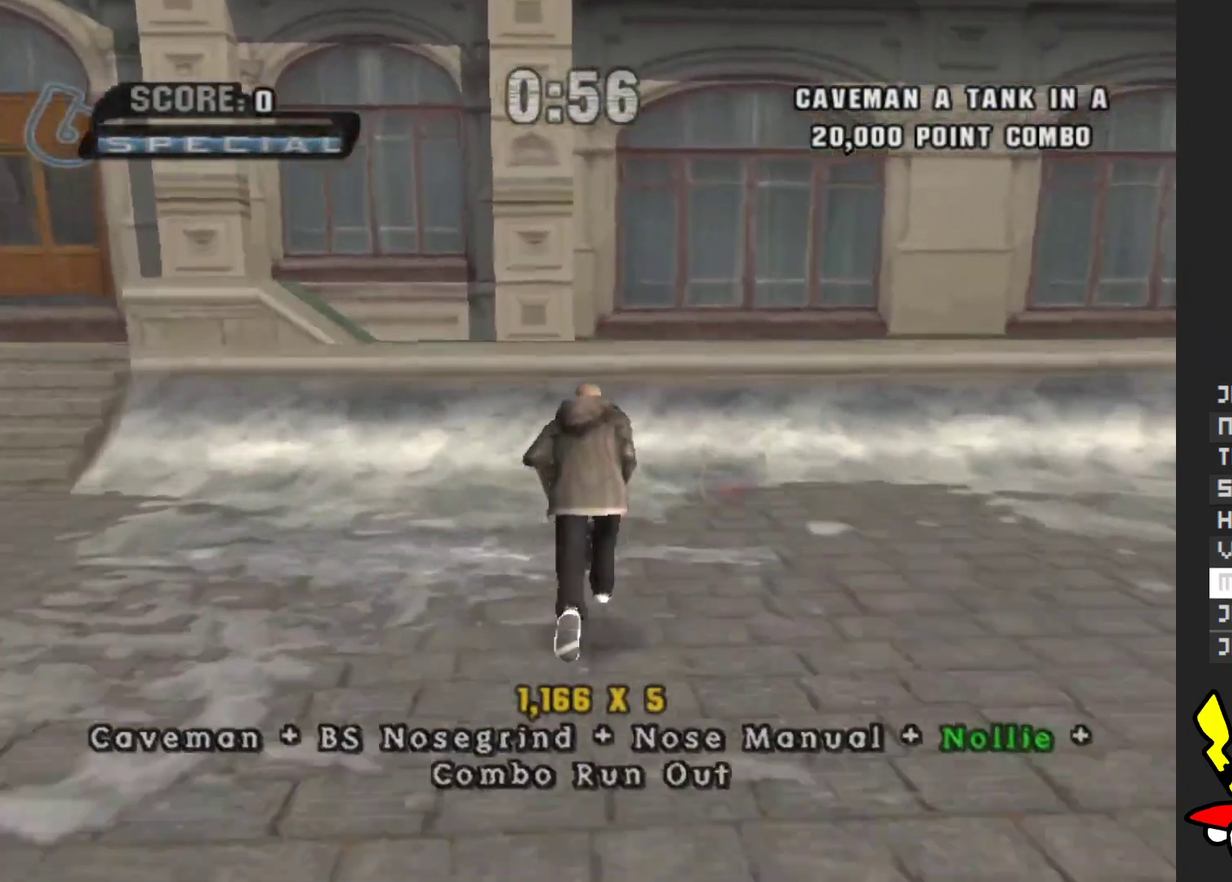
{"buttons": [], "left_stick": "left", "right_stick": "center", "events": [[317, "left_stick", "right"], [417, "A", "up"], [500, "left_stick", "left"]]}
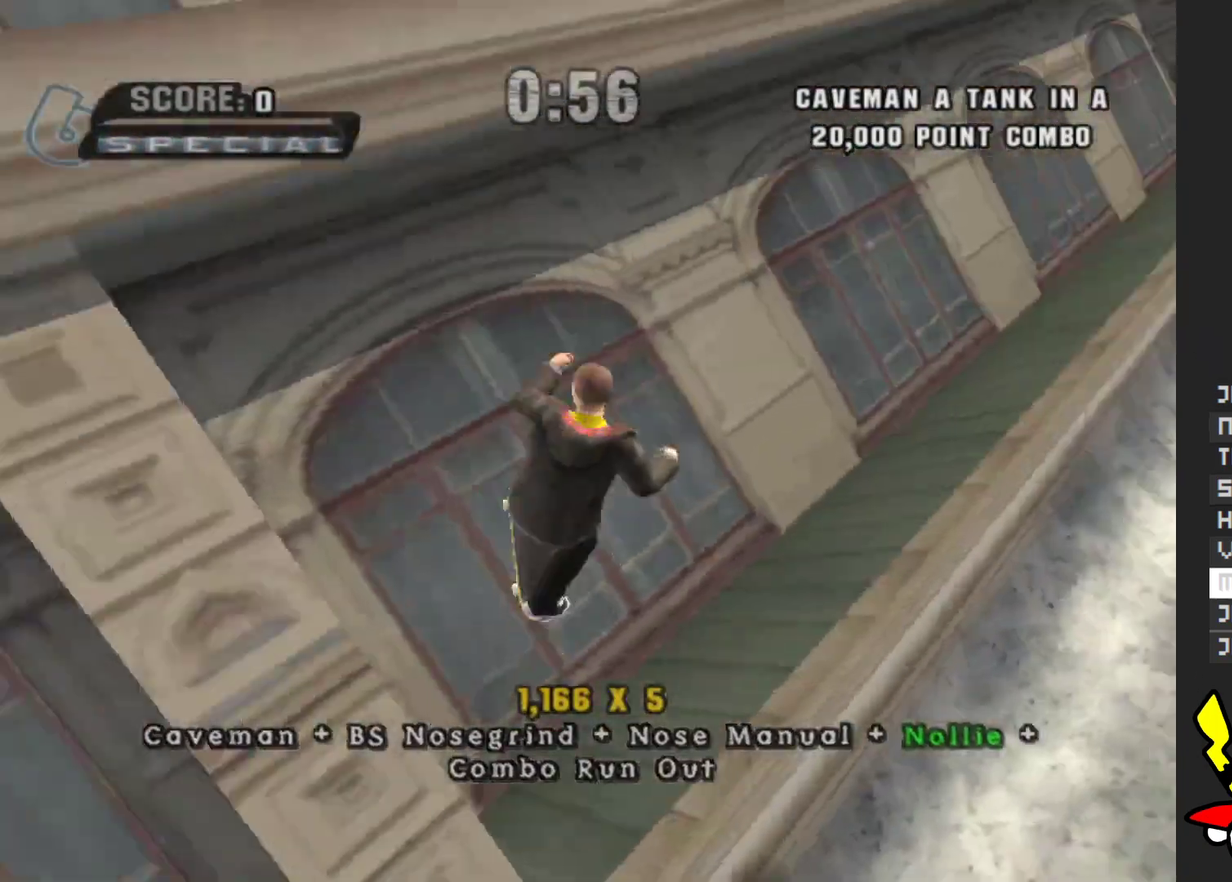
{"buttons": [], "left_stick": "center", "right_stick": "center", "events": [[17, "B", "down"], [67, "left_stick", "center"], [83, "B", "up"]]}
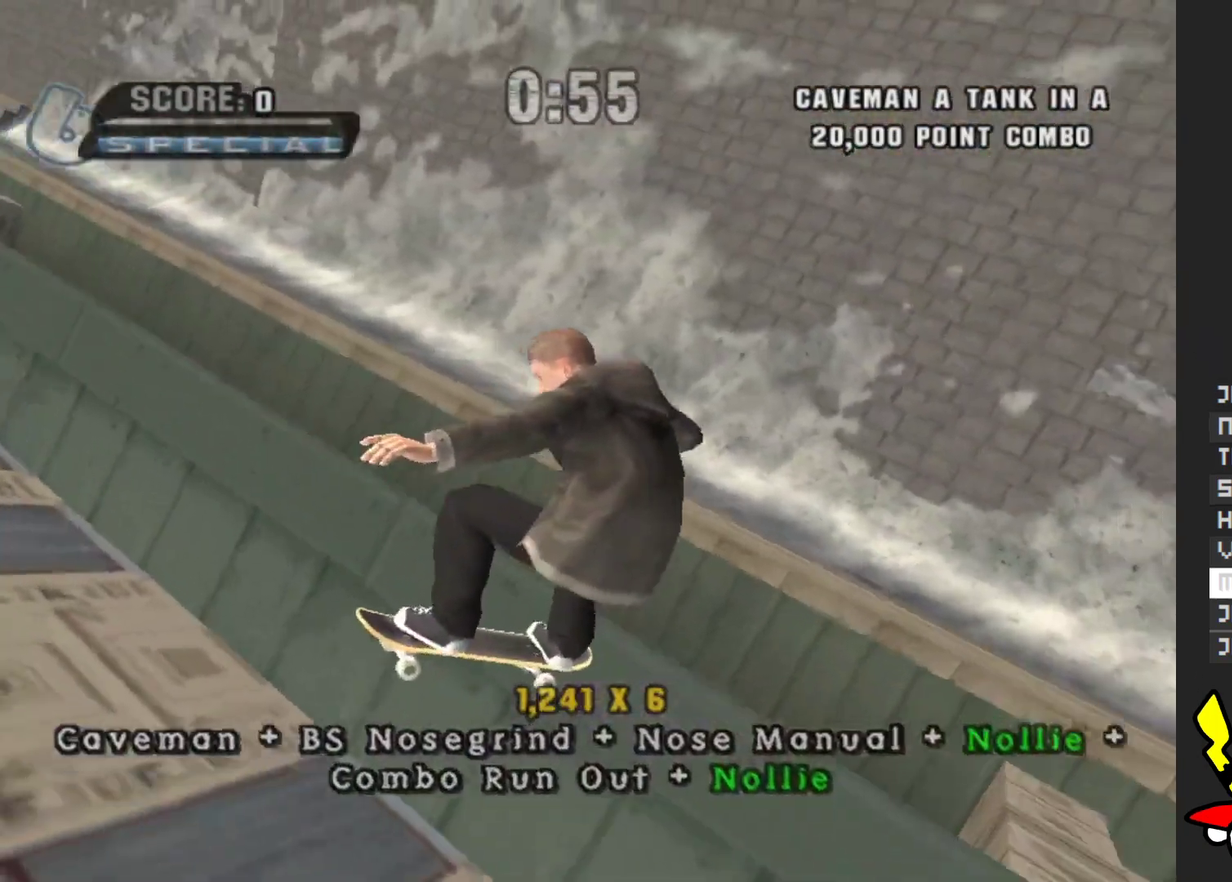
{"buttons": ["A"], "left_stick": "left", "right_stick": "center", "events": [[267, "A", "down"], [383, "left_stick", "left"]]}
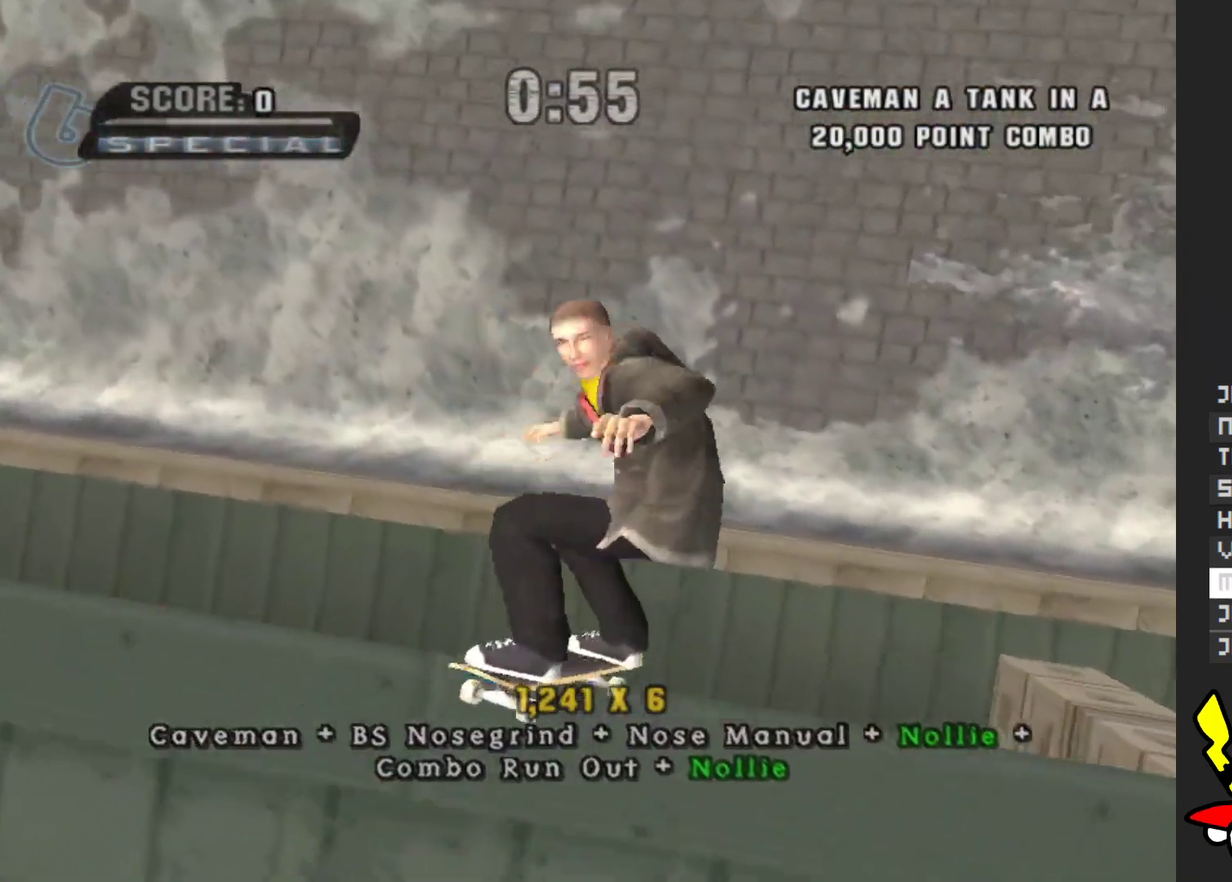
{"buttons": ["A", "R1"], "left_stick": "center", "right_stick": "center", "events": [[83, "left_stick", "center"], [417, "R1", "down"]]}
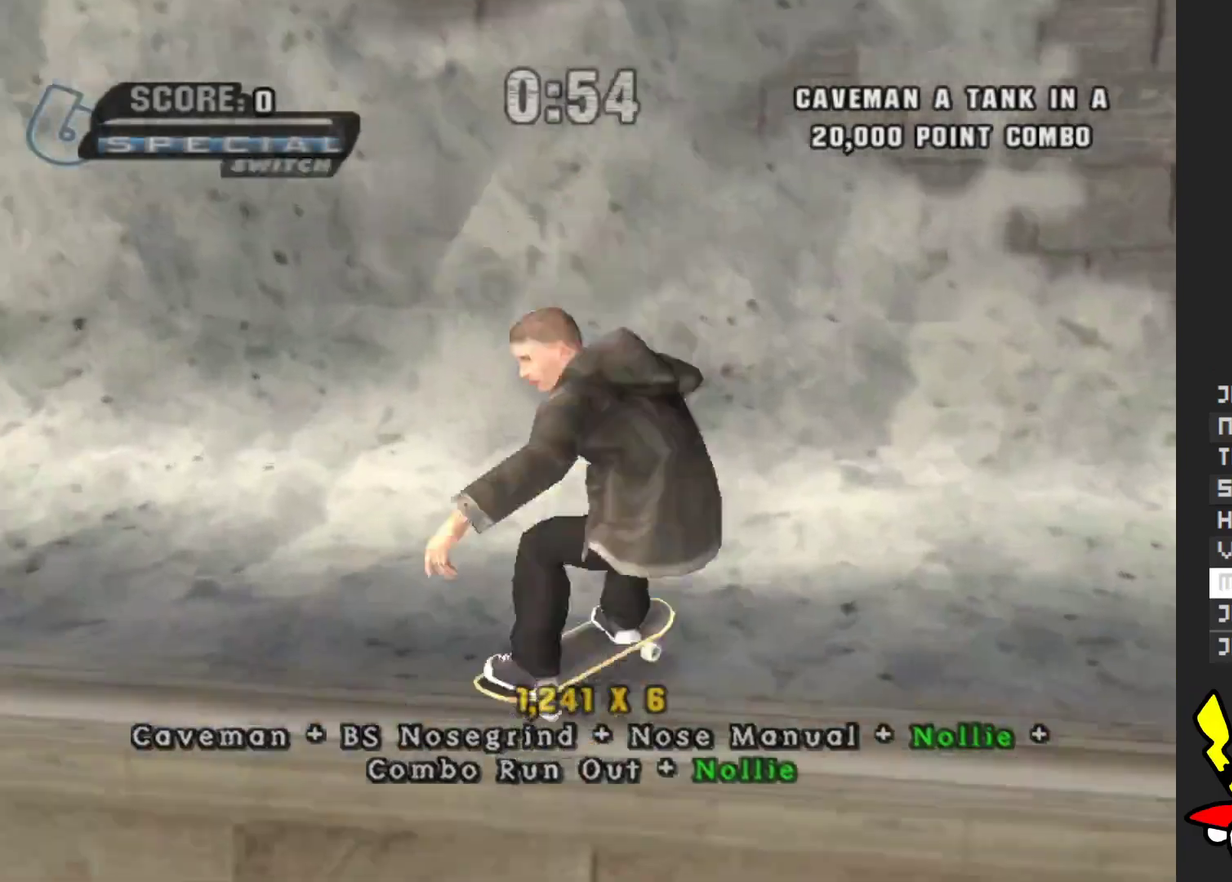
{"buttons": [], "left_stick": "down-right", "right_stick": "center", "events": [[67, "left_stick", "down"], [117, "R1", "up"], [217, "A", "up"], [333, "left_stick", "down-right"]]}
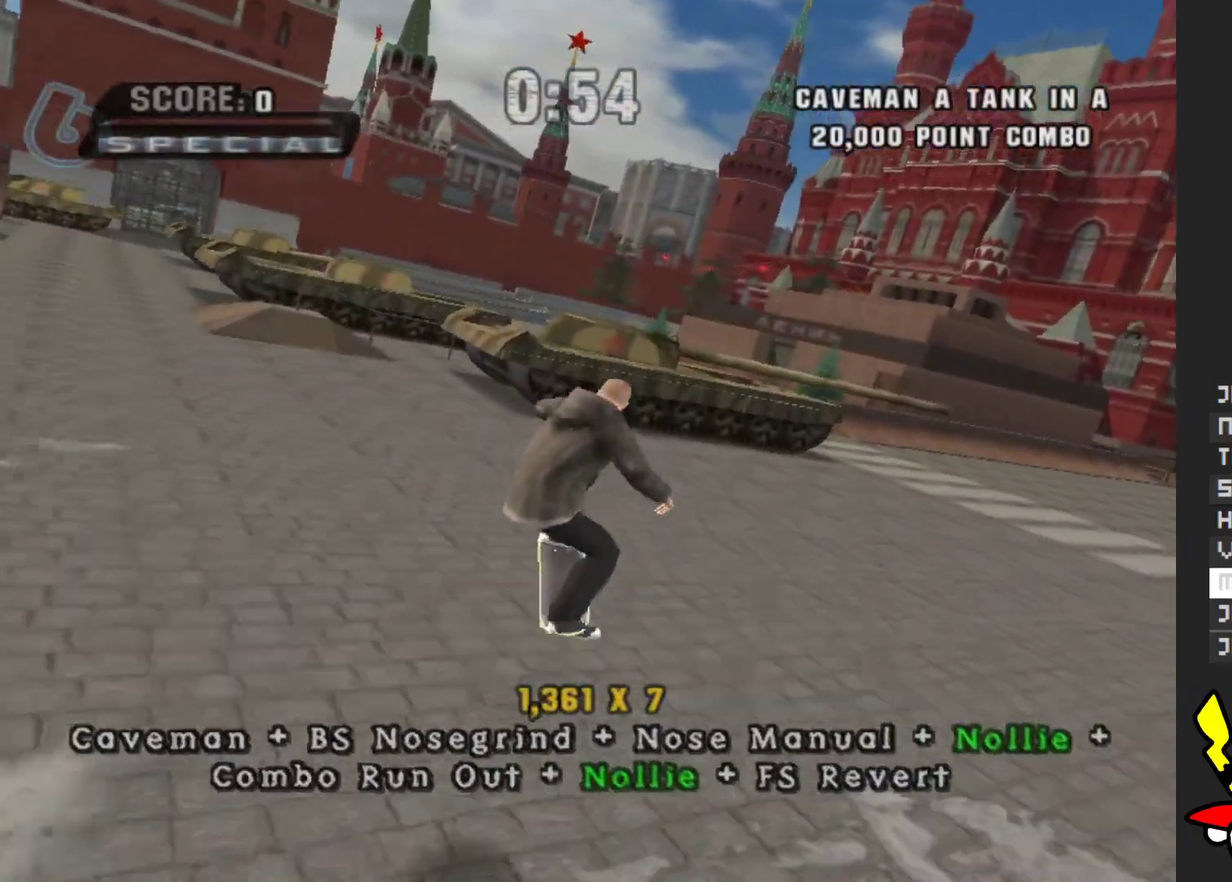
{"buttons": ["A"], "left_stick": "up", "right_stick": "center", "events": [[67, "A", "down"], [217, "left_stick", "down"], [383, "left_stick", "center"], [450, "left_stick", "up"]]}
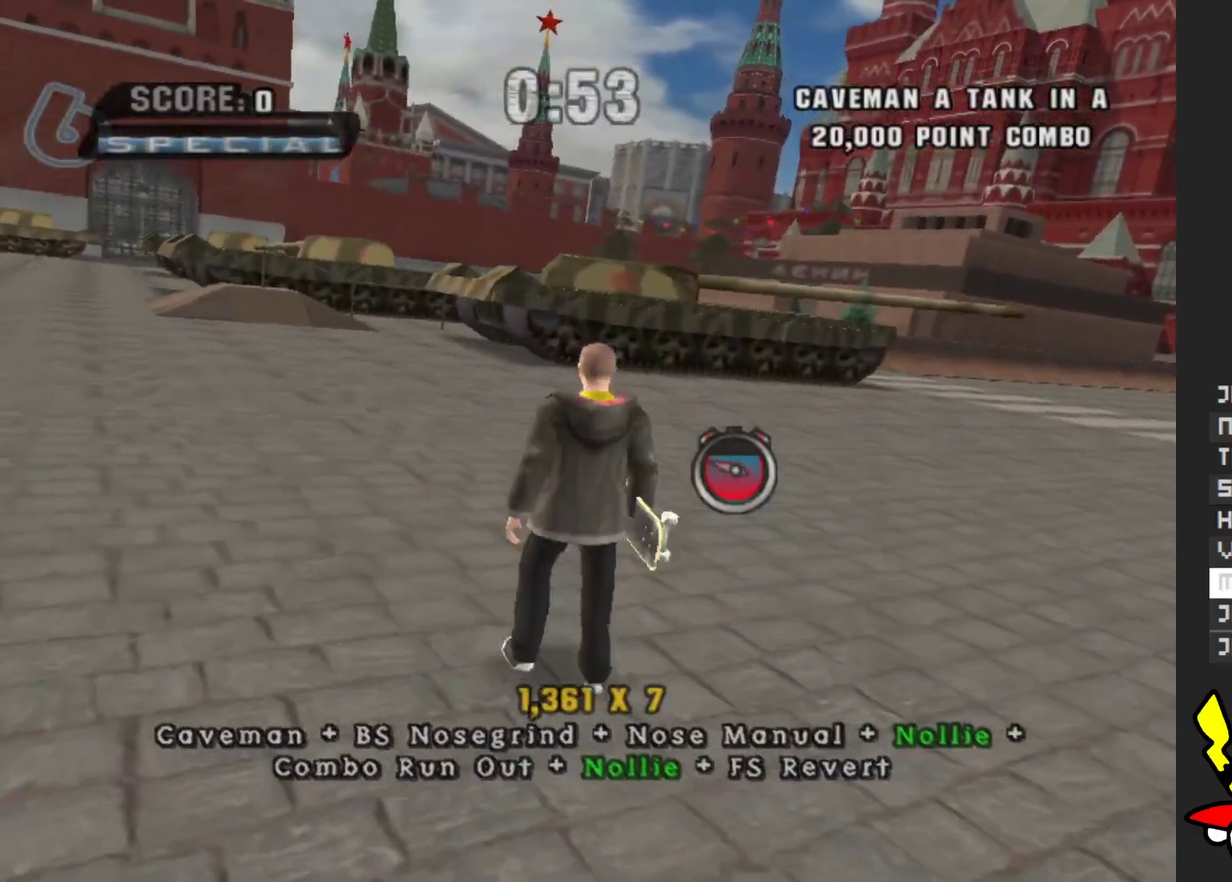
{"buttons": [], "left_stick": "up", "right_stick": "center", "events": [[50, "A", "up"], [83, "left_stick", "down"], [217, "left_stick", "up"], [333, "left_stick", "down"], [433, "left_stick", "up"]]}
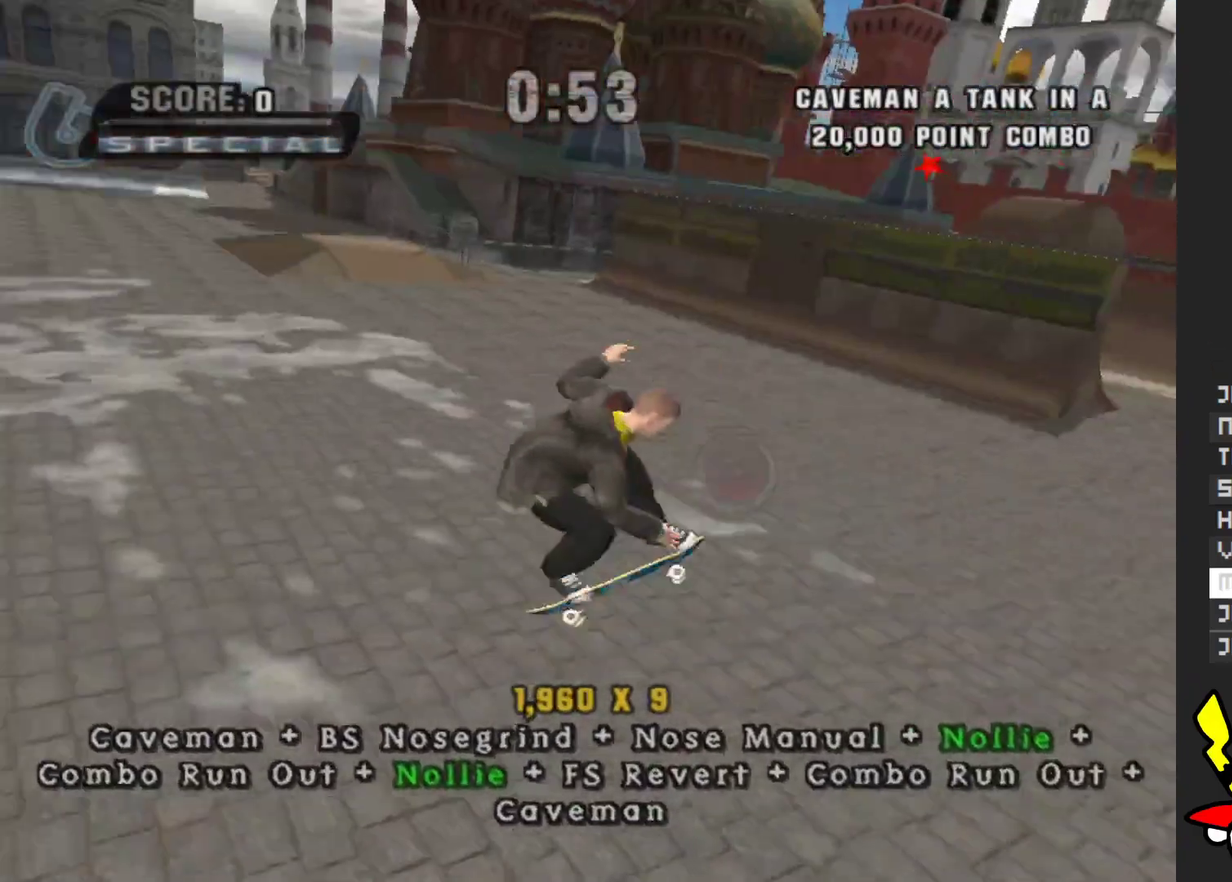
{"buttons": [], "left_stick": "center", "right_stick": "center", "events": [[17, "Y", "down"], [50, "left_stick", "down"], [150, "left_stick", "center"], [300, "left_stick", "down"], [400, "left_stick", "center"], [450, "Y", "up"]]}
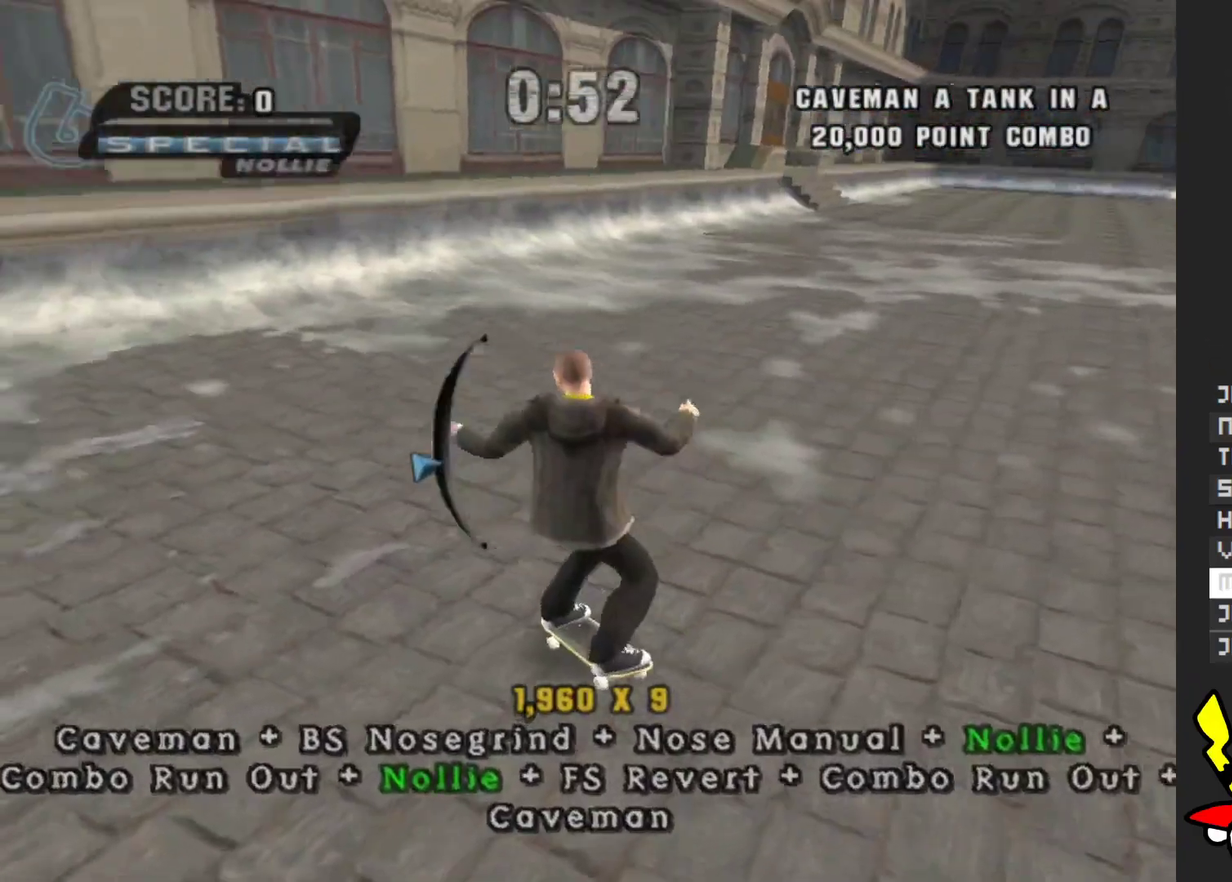
{"buttons": ["A"], "left_stick": "center", "right_stick": "center", "events": [[50, "A", "down"], [333, "left_stick", "up"], [467, "left_stick", "center"]]}
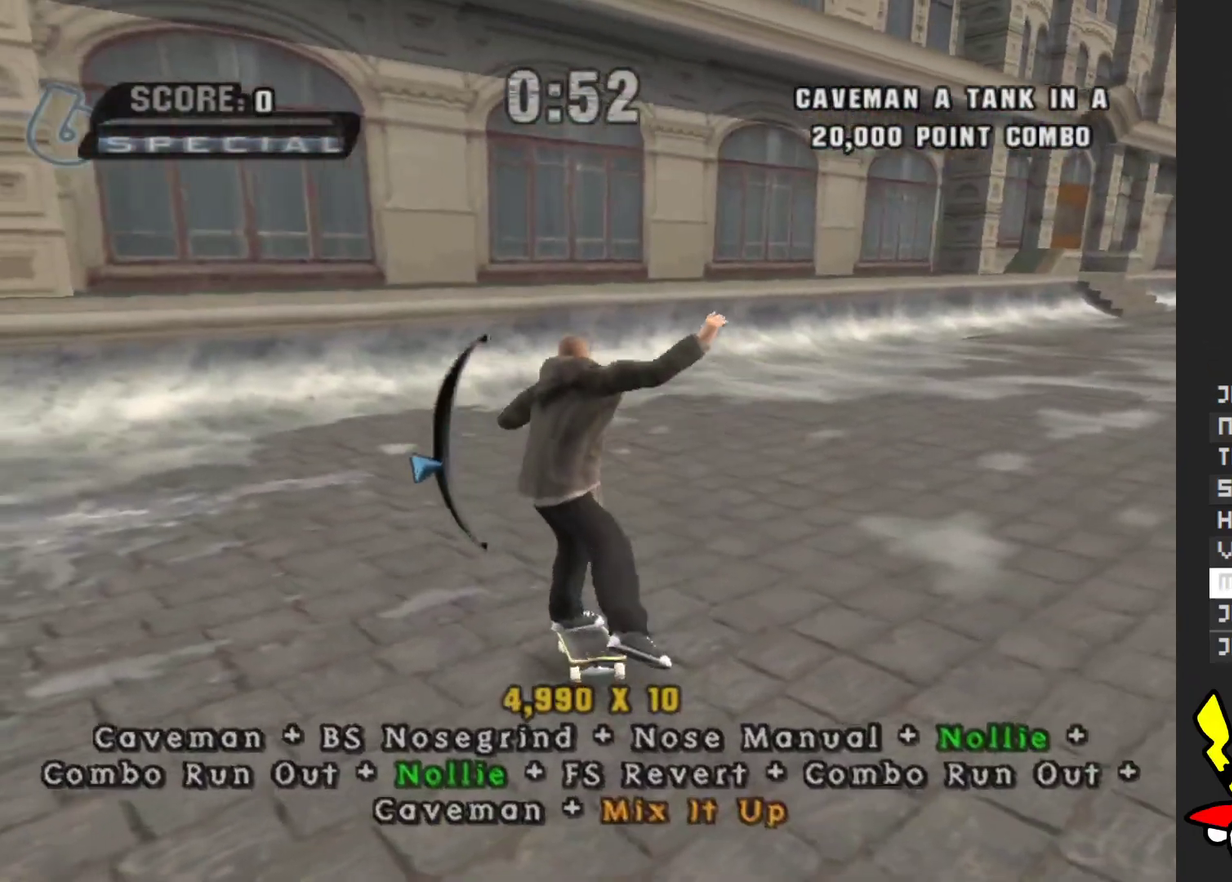
{"buttons": ["A"], "left_stick": "down", "right_stick": "center", "events": [[233, "left_stick", "down"]]}
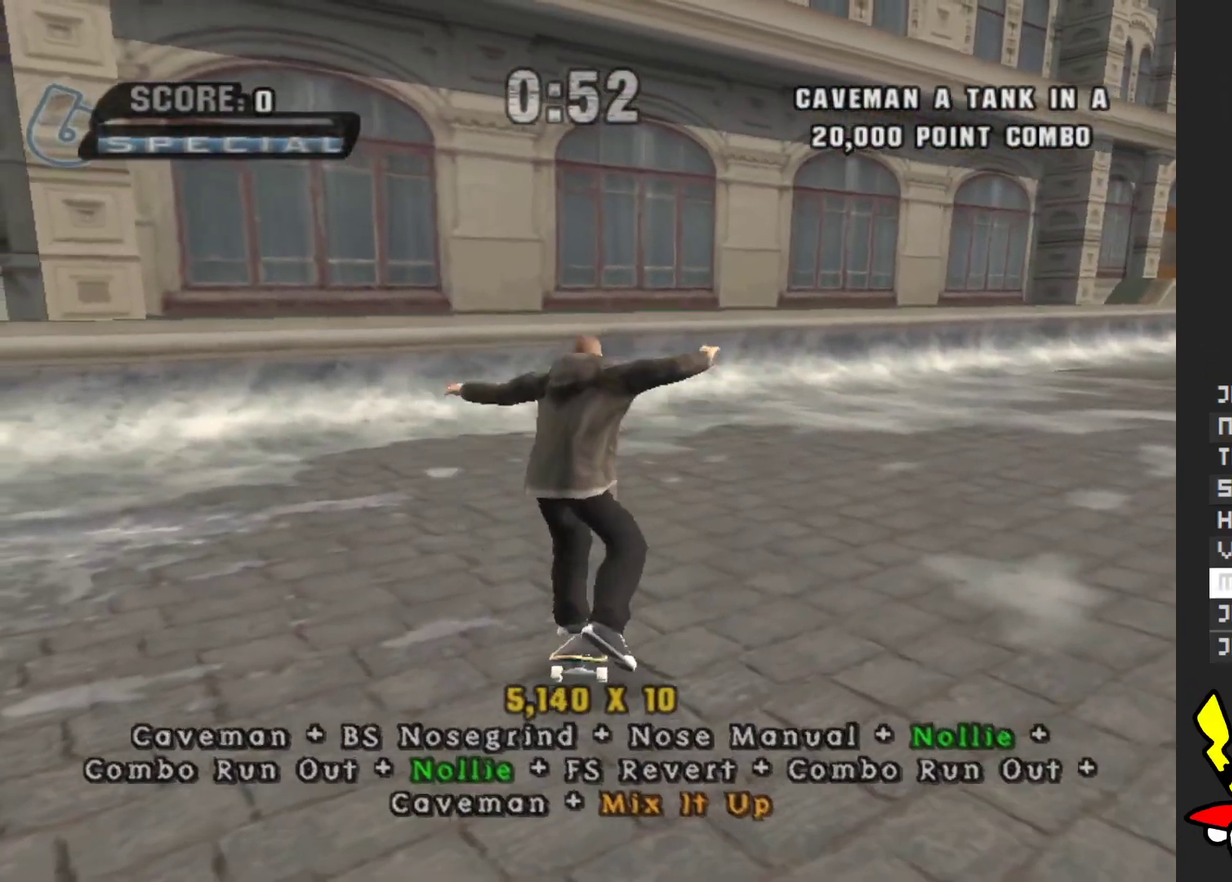
{"buttons": [], "left_stick": "center", "right_stick": "center", "events": [[17, "A", "up"], [50, "left_stick", "center"]]}
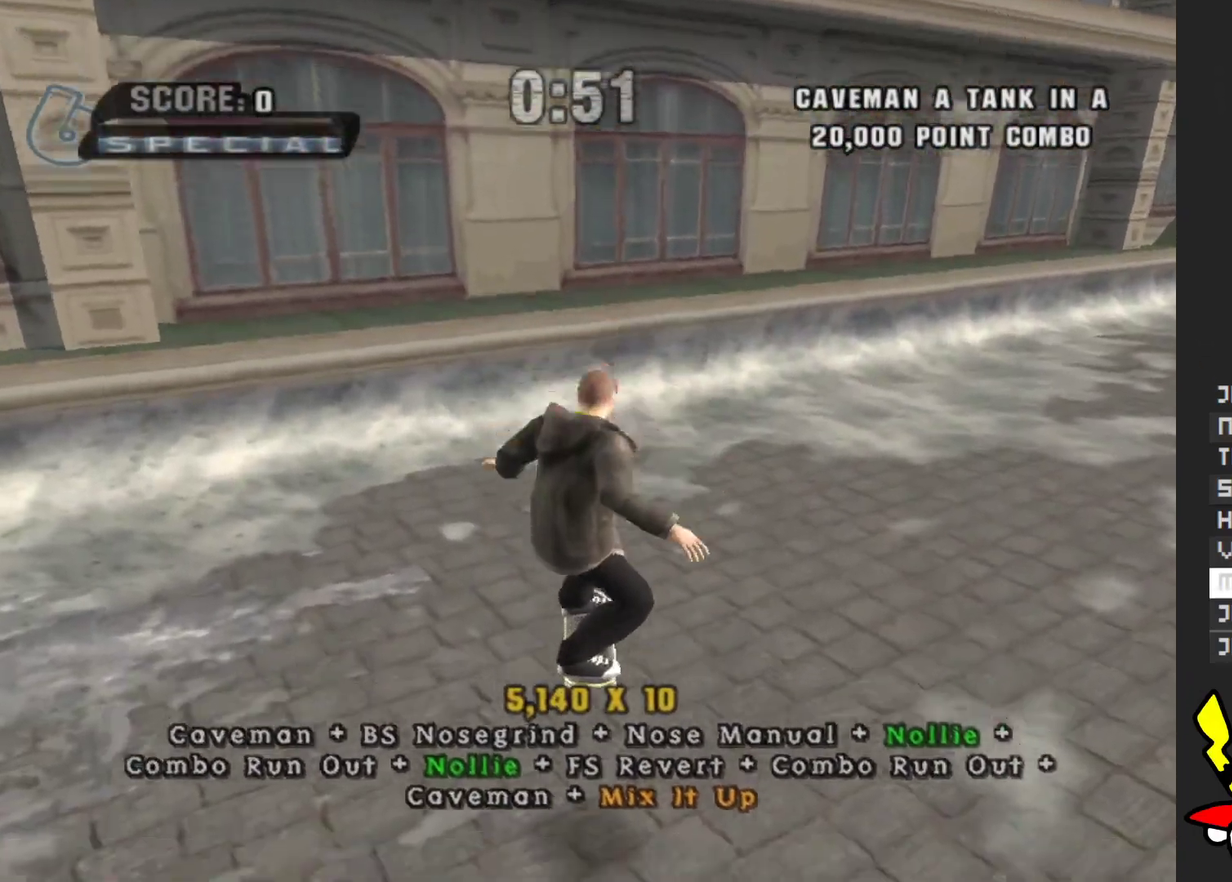
{"buttons": [], "left_stick": "center", "right_stick": "center", "events": []}
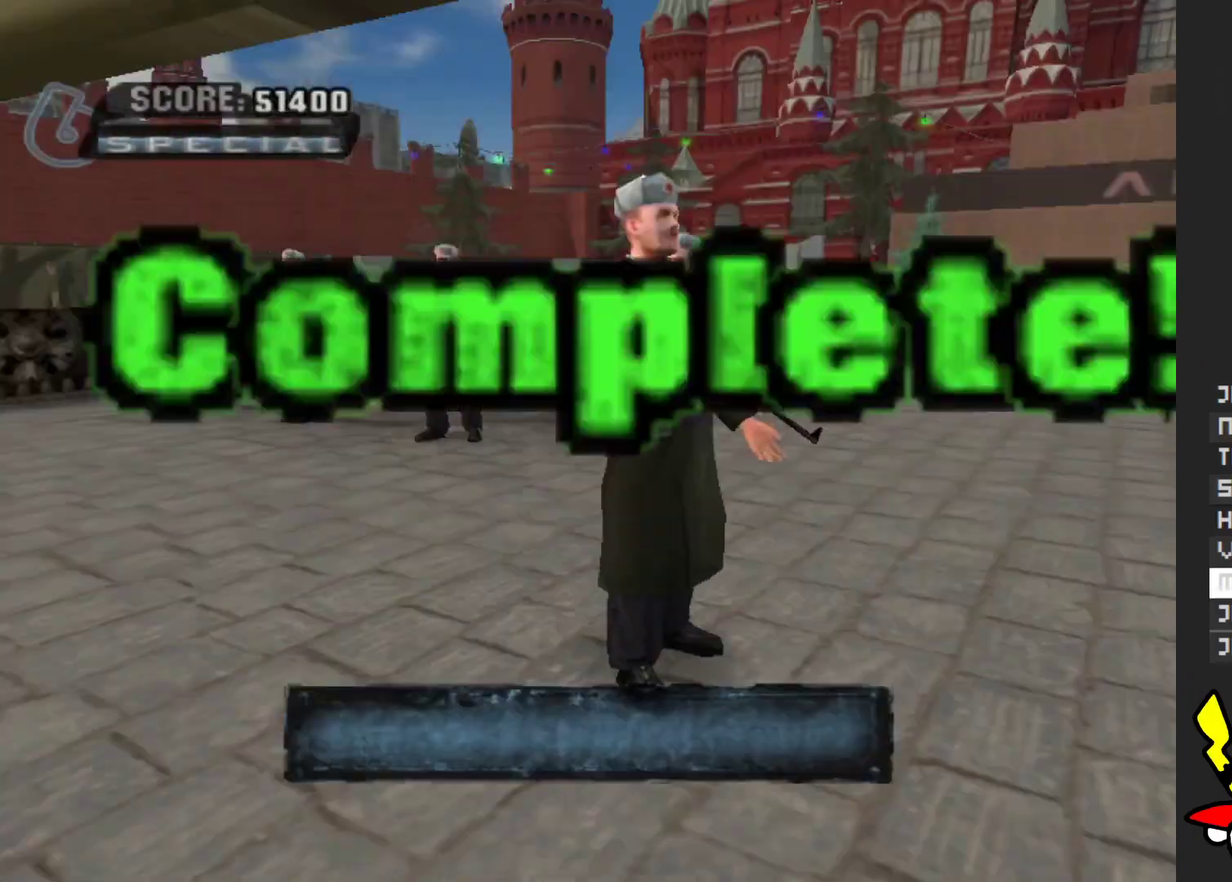
{"buttons": [], "left_stick": "center", "right_stick": "center", "events": [[367, "A", "down"], [467, "A", "up"]]}
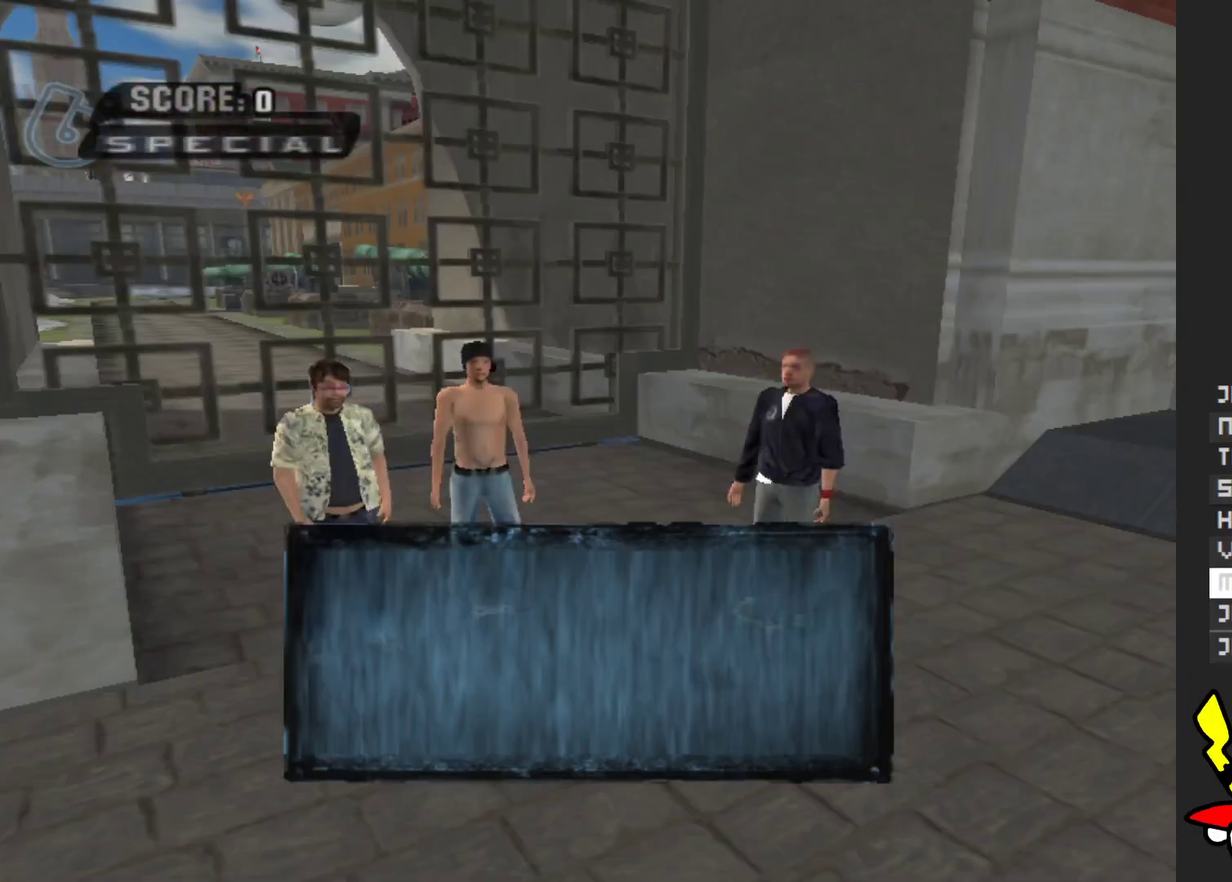
{"buttons": [], "left_stick": "center", "right_stick": "center", "events": [[83, "A", "down"], [200, "A", "up"], [333, "A", "down"], [433, "A", "up"]]}
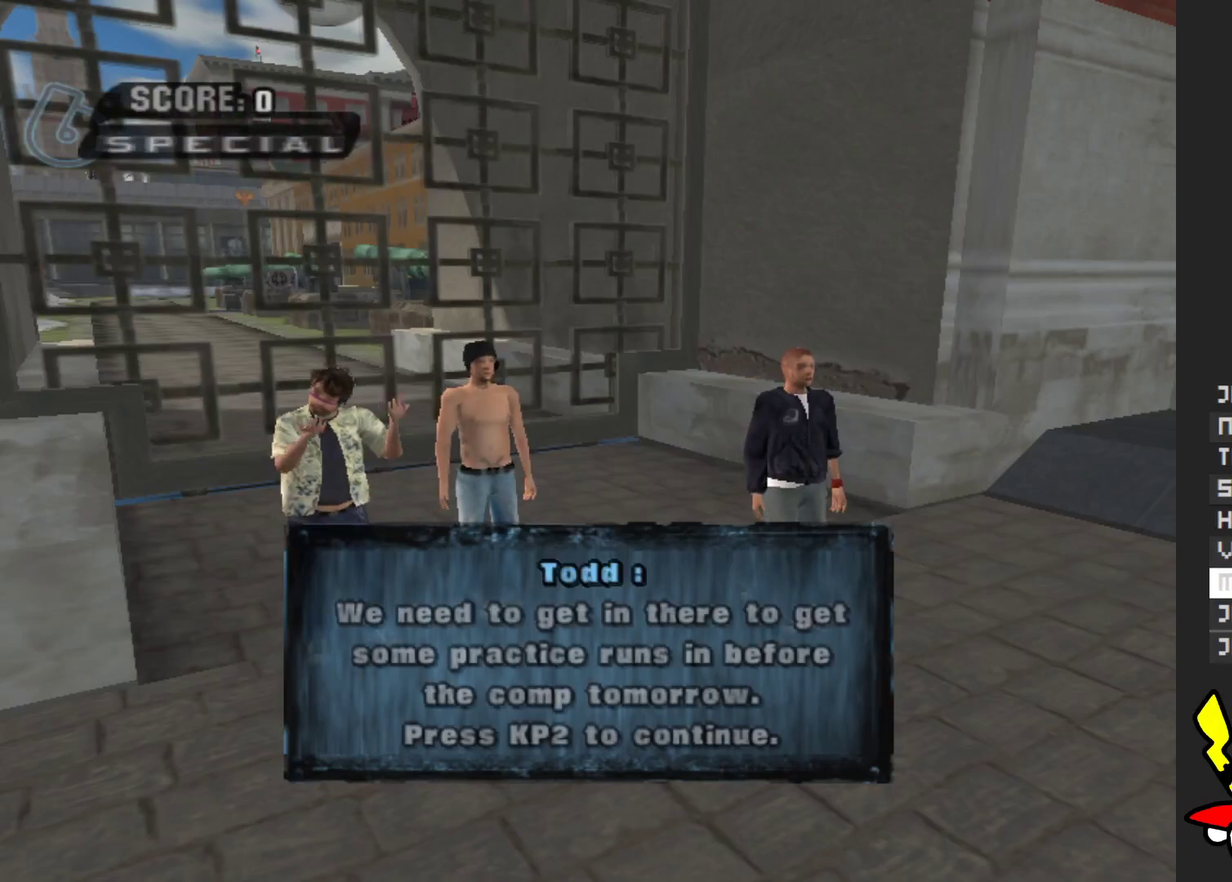
{"buttons": ["A"], "left_stick": "center", "right_stick": "center", "events": [[183, "A", "down"], [367, "A", "up"], [483, "A", "down"]]}
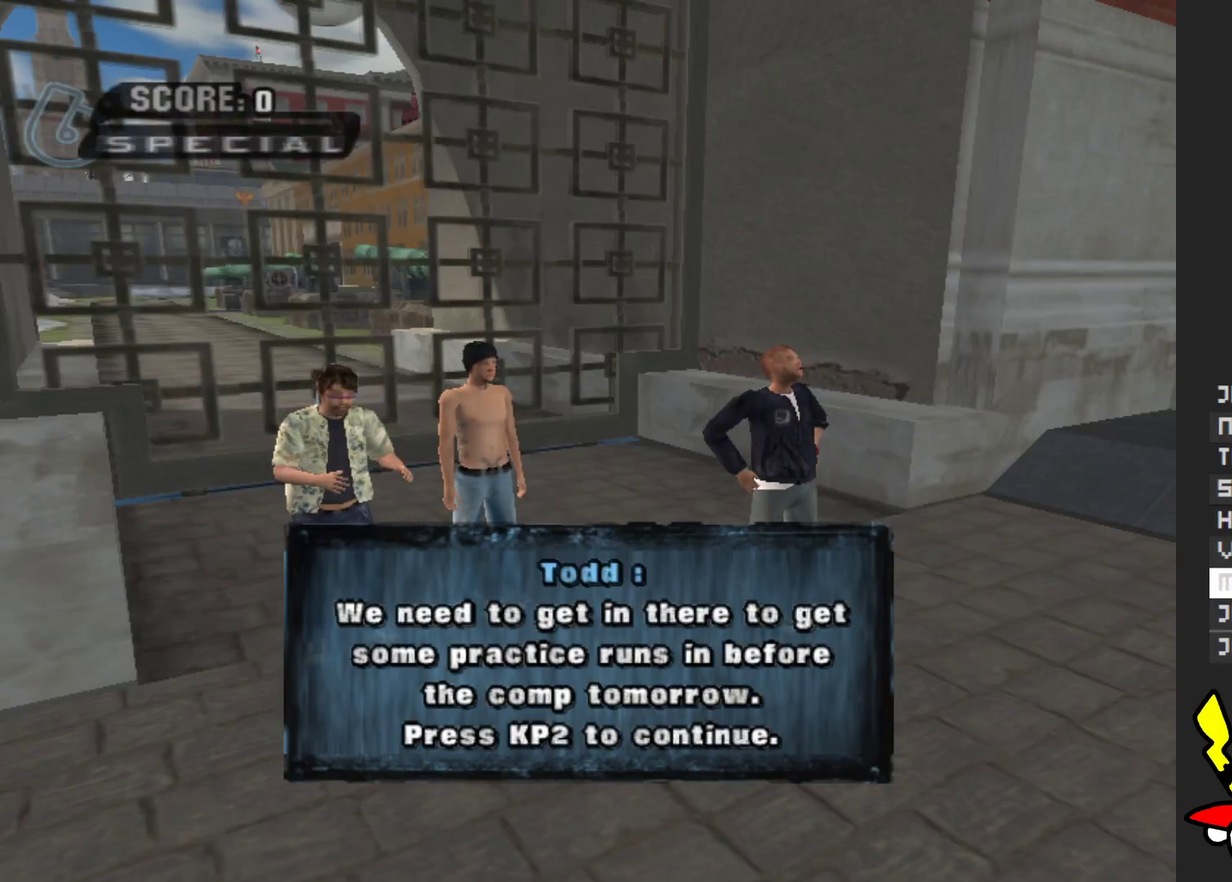
{"buttons": ["A"], "left_stick": "center", "right_stick": "center", "events": [[100, "A", "up"], [217, "A", "down"], [367, "A", "up"], [467, "A", "down"]]}